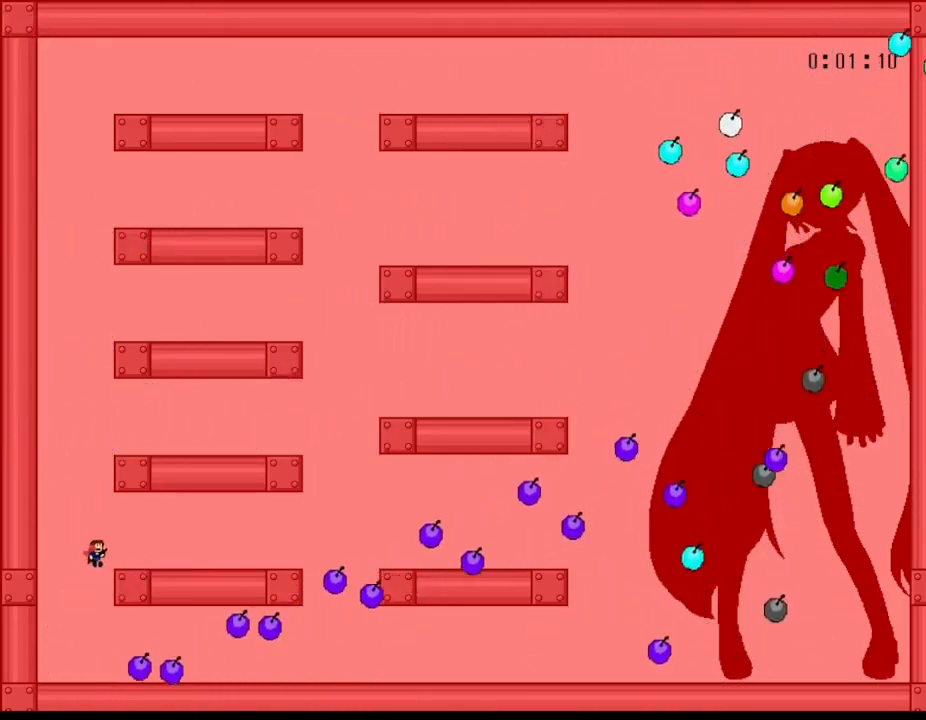
Gameplay with keyboard; each line is a JSON object with the keys held at the frame after it. "events" lists presses ("down") and releases ("up") of "down", "l_up", "left", "r", "r_up", "right", "up" and "z" between this image and that frame as [ms after this image, input, new state], when the widget could be followed in between. No other keys are recorded. Mouse input is not recorded. Key names are as the overlay labels them; some are game actions (e.g. jump) rather than physical keys.
{"keys": [], "events": [[67, "l_up", "up"], [150, "right", "up"]]}
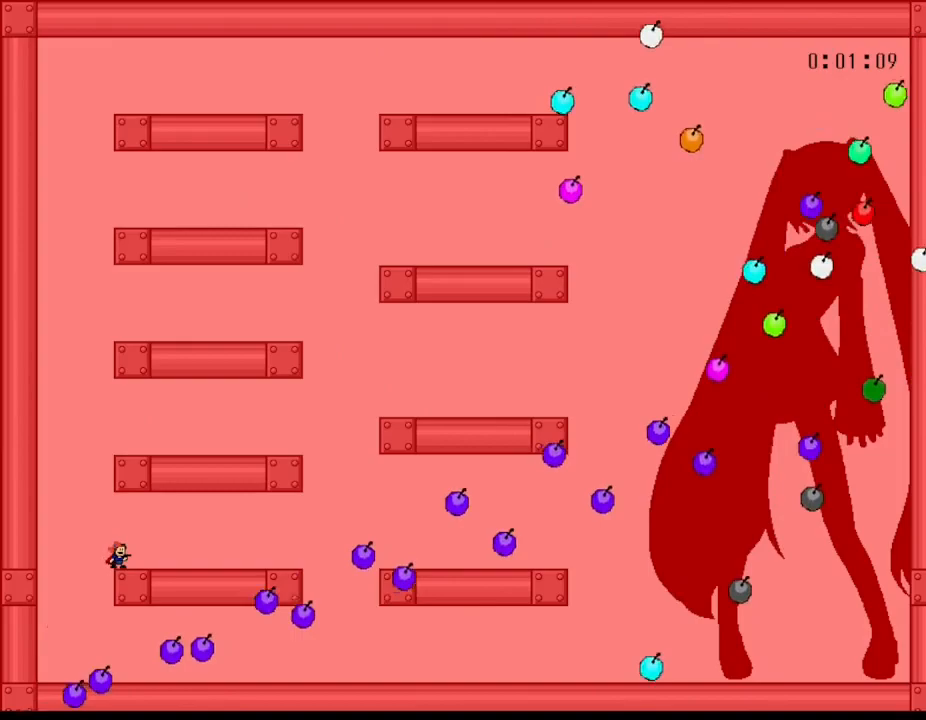
{"keys": [], "events": []}
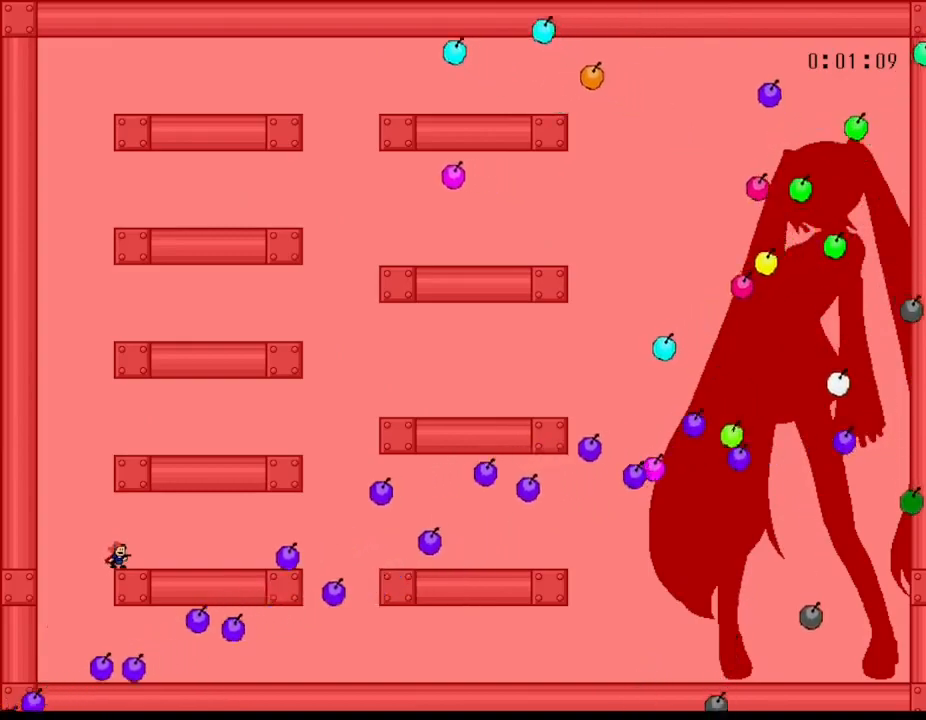
{"keys": [], "events": [[250, "left", "down"], [267, "l_up", "down"], [433, "left", "up"], [450, "l_up", "up"]]}
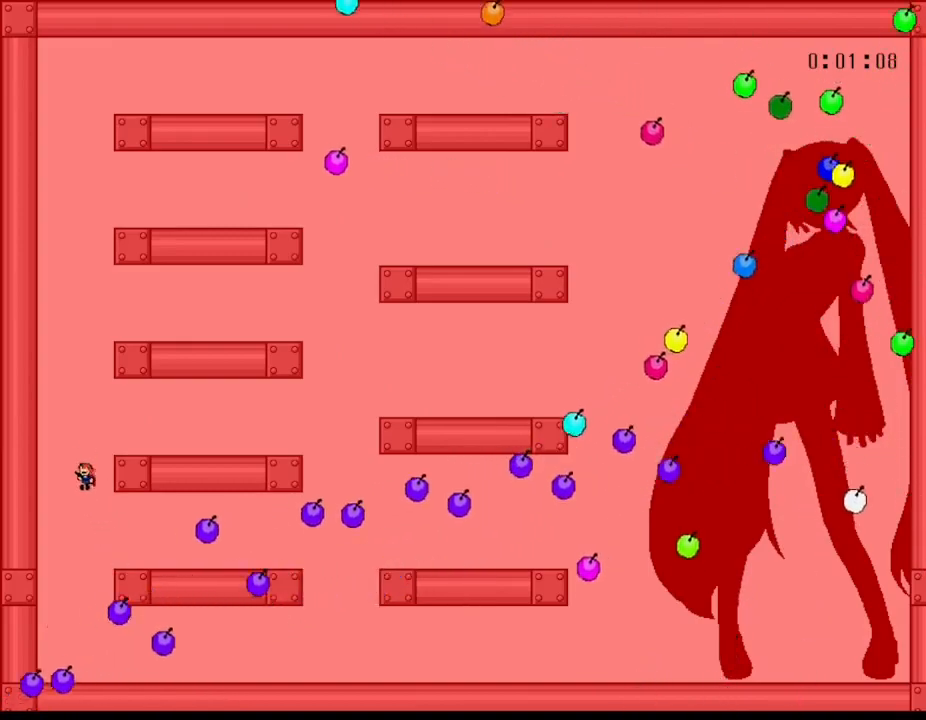
{"keys": [], "events": [[17, "l_up", "down"], [67, "right", "down"], [167, "l_up", "up"], [267, "right", "up"]]}
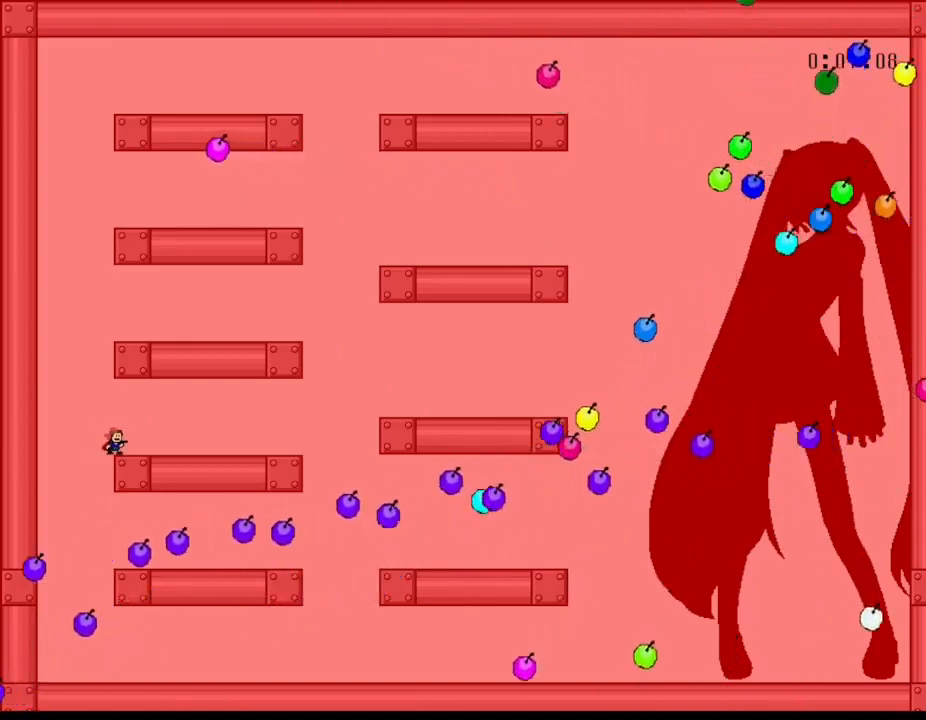
{"keys": [], "events": []}
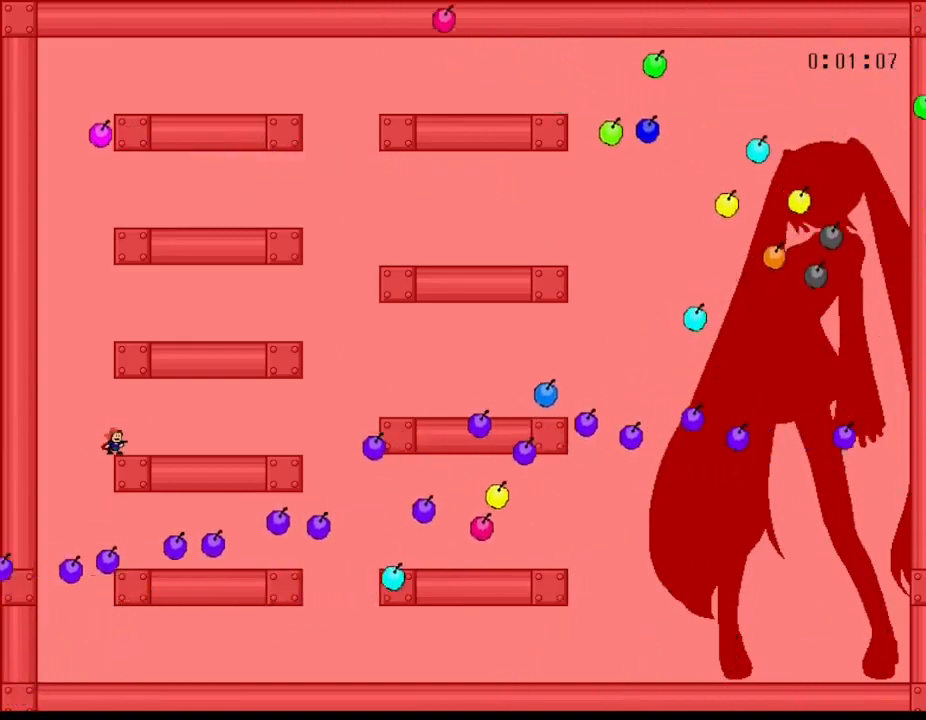
{"keys": ["l_up", "left"], "events": [[400, "l_up", "down"], [417, "left", "down"]]}
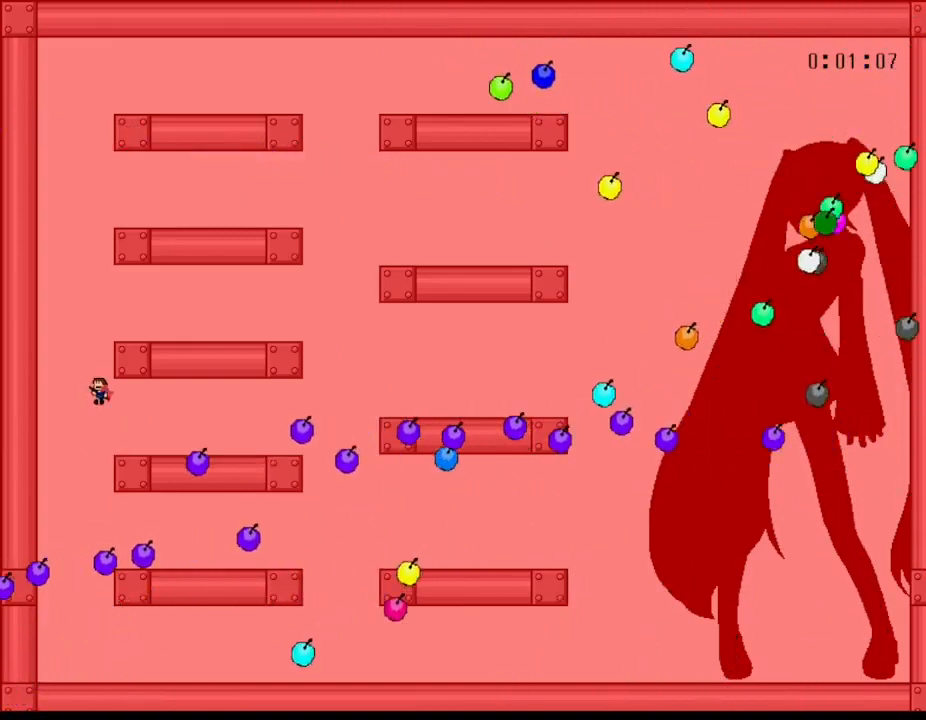
{"keys": [], "events": [[83, "l_up", "up"], [83, "left", "up"], [150, "l_up", "down"], [200, "right", "down"], [300, "l_up", "up"], [400, "right", "up"]]}
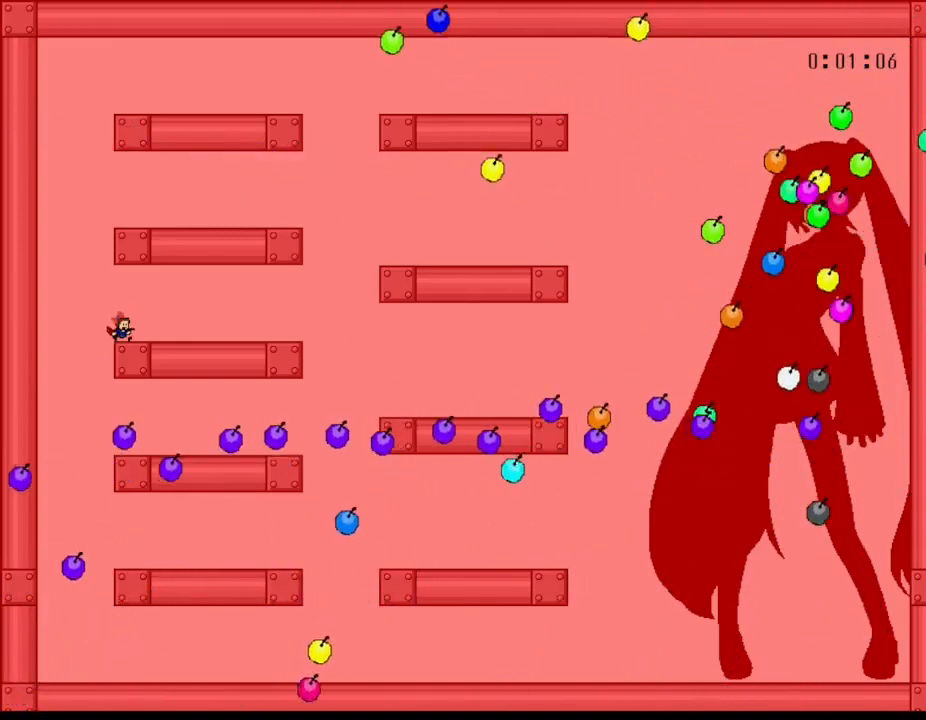
{"keys": [], "events": []}
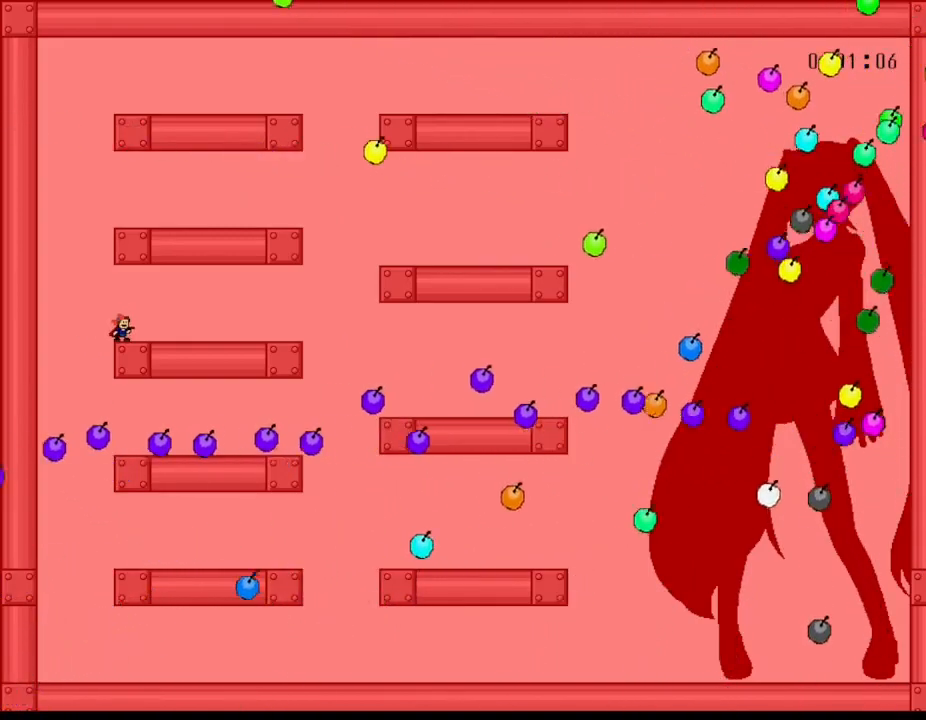
{"keys": ["l_up", "left"], "events": [[417, "l_up", "down"], [417, "left", "down"]]}
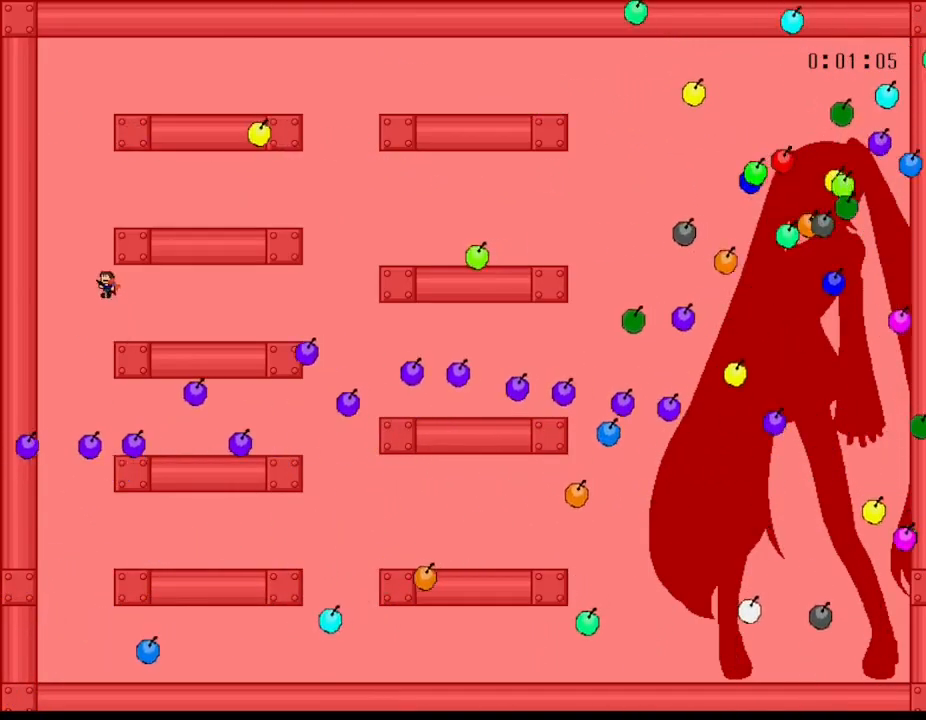
{"keys": [], "events": [[83, "l_up", "up"], [83, "left", "up"], [150, "l_up", "down"], [200, "right", "down"], [300, "l_up", "up"], [383, "right", "up"]]}
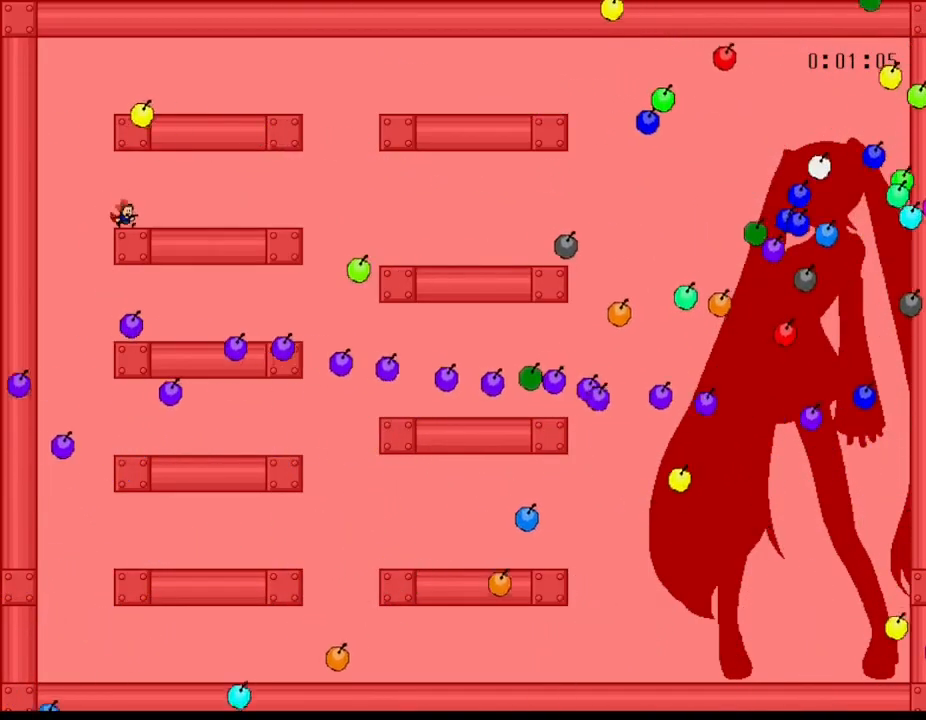
{"keys": [], "events": []}
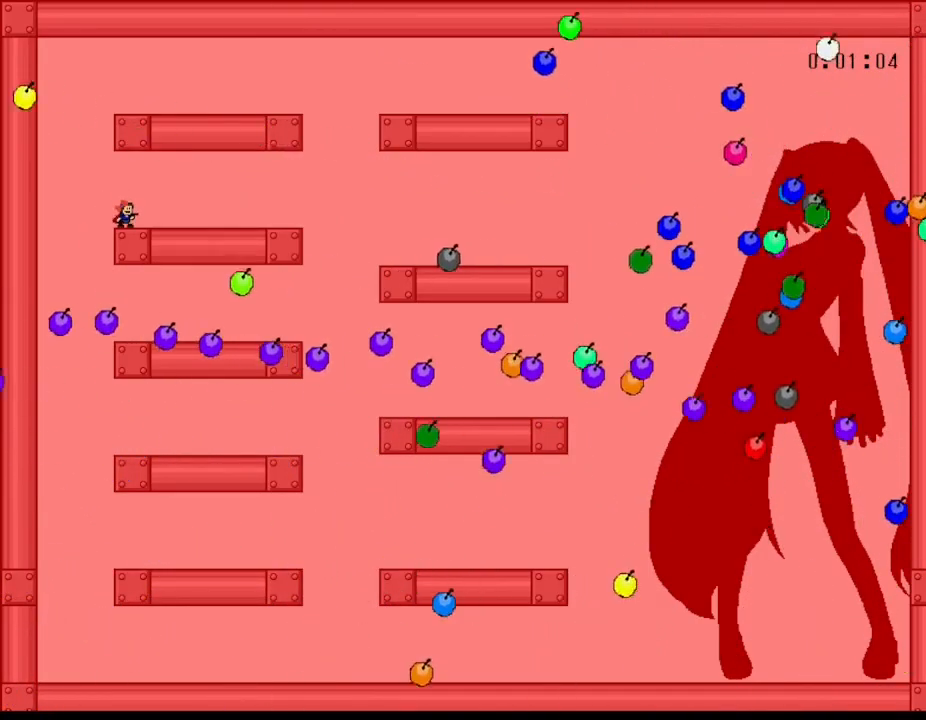
{"keys": ["l_up"], "events": [[167, "left", "down"], [200, "l_up", "down"], [383, "l_up", "up"], [400, "left", "up"], [450, "l_up", "down"]]}
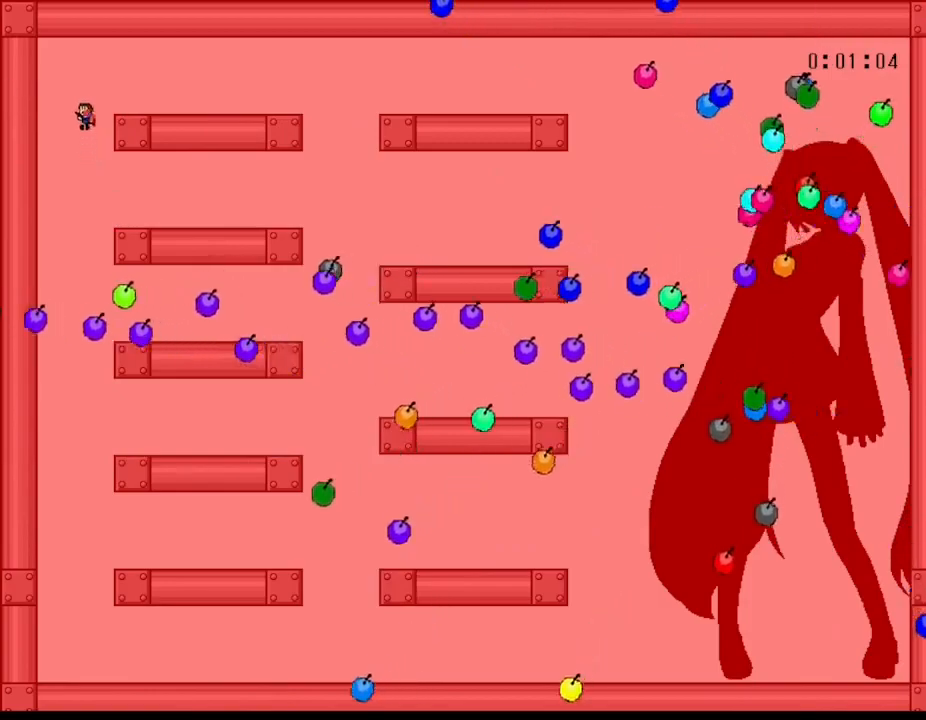
{"keys": ["right"], "events": [[17, "right", "down"], [150, "l_up", "up"]]}
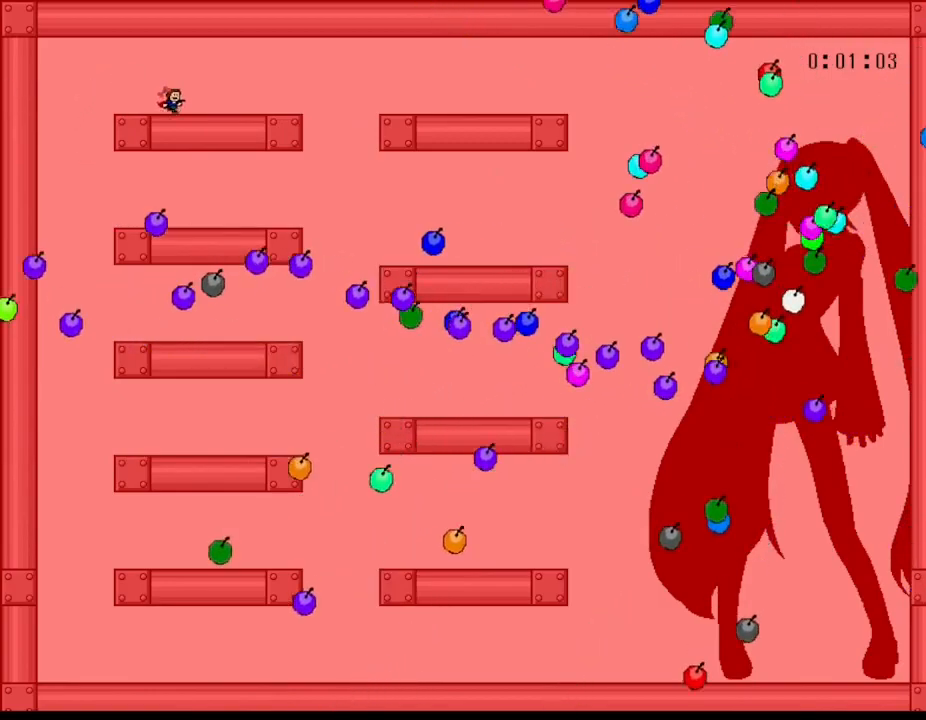
{"keys": [], "events": [[200, "right", "up"], [250, "left", "down"], [383, "left", "up"]]}
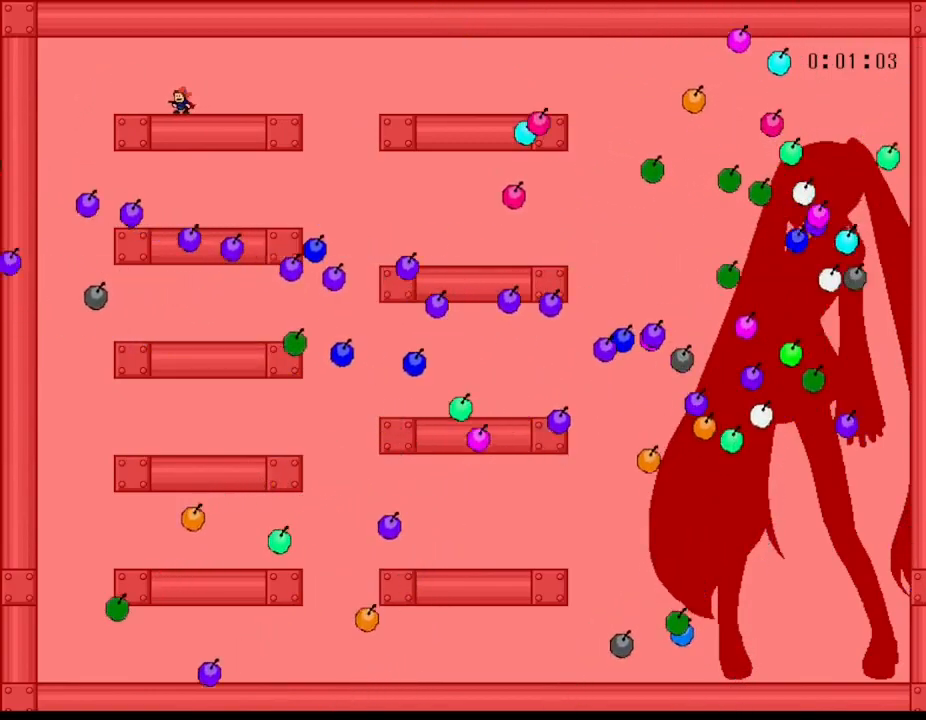
{"keys": [], "events": [[250, "left", "down"], [367, "left", "up"]]}
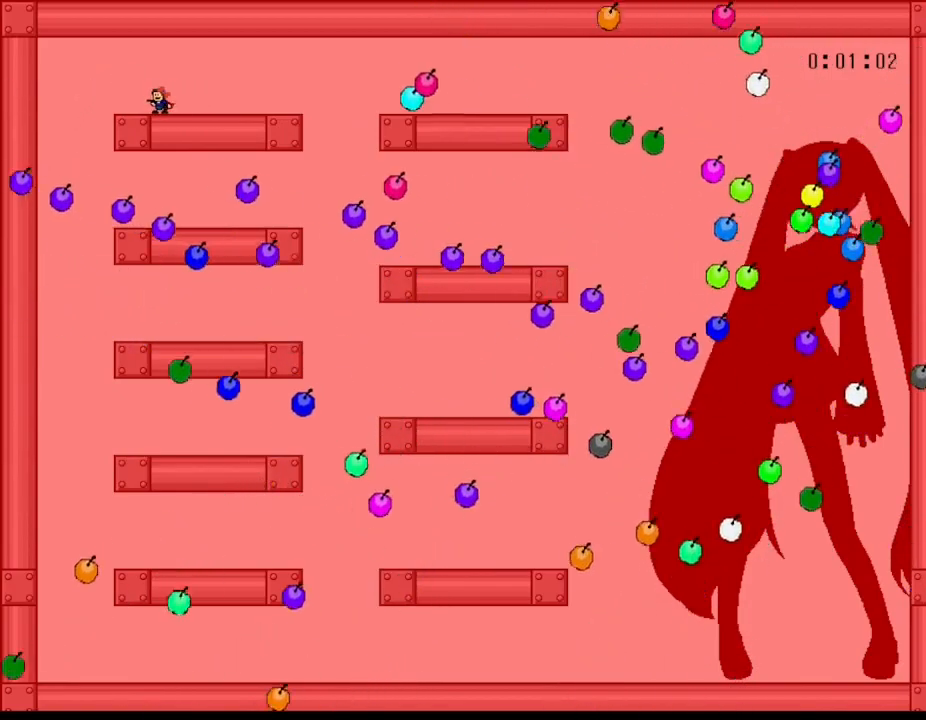
{"keys": ["left"], "events": [[33, "left", "down"], [100, "l_up", "down"], [167, "l_up", "up"], [183, "left", "up"], [467, "left", "down"]]}
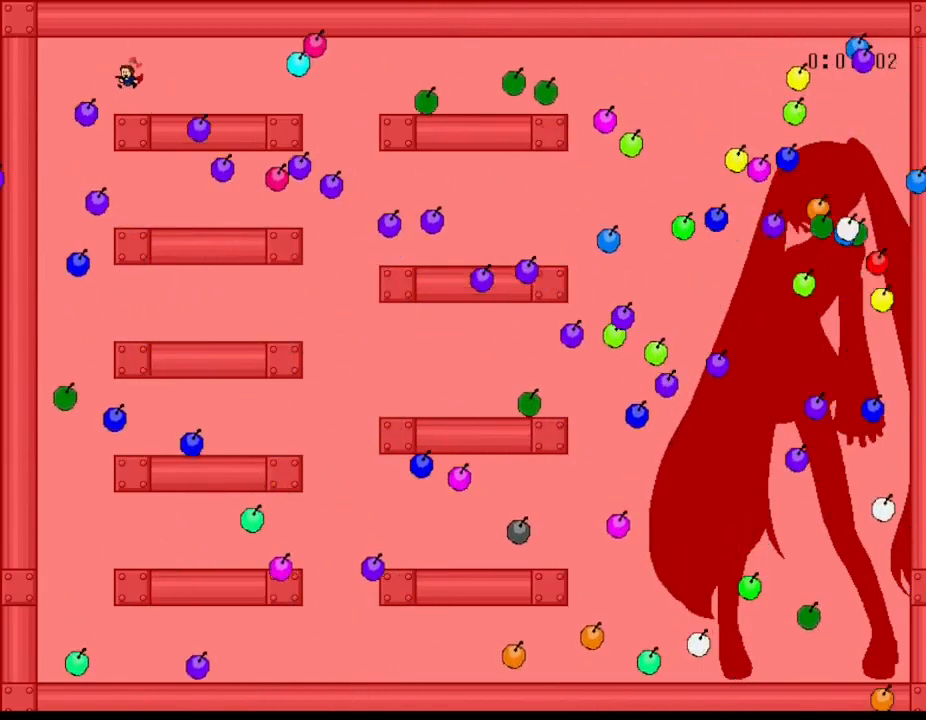
{"keys": ["right"], "events": [[417, "left", "up"], [500, "right", "down"]]}
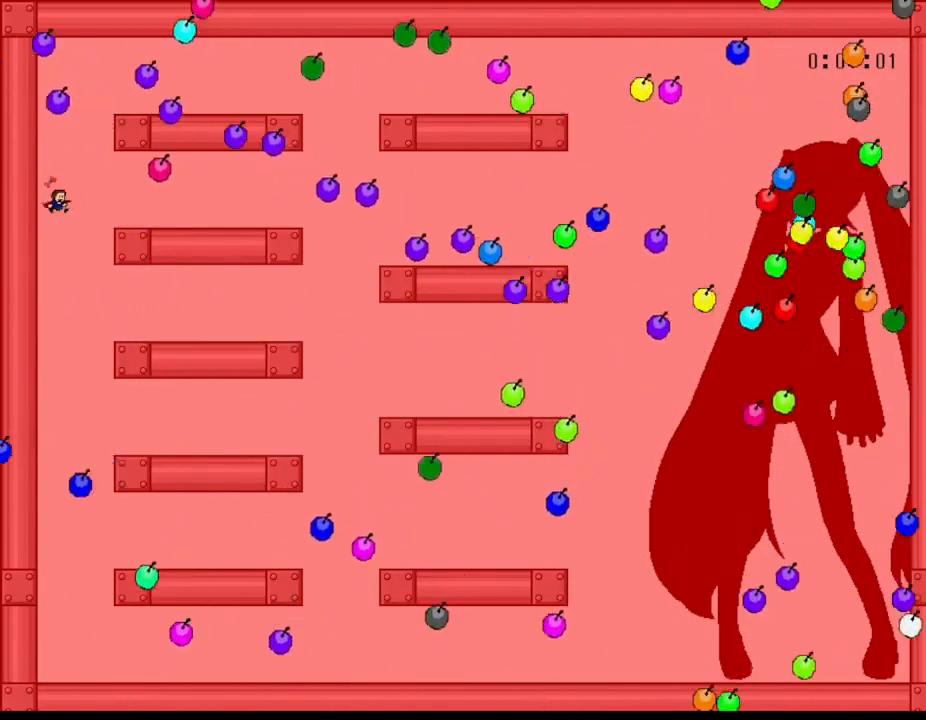
{"keys": ["right"], "events": [[167, "right", "up"], [217, "l_up", "down"], [283, "l_up", "up"], [433, "right", "down"]]}
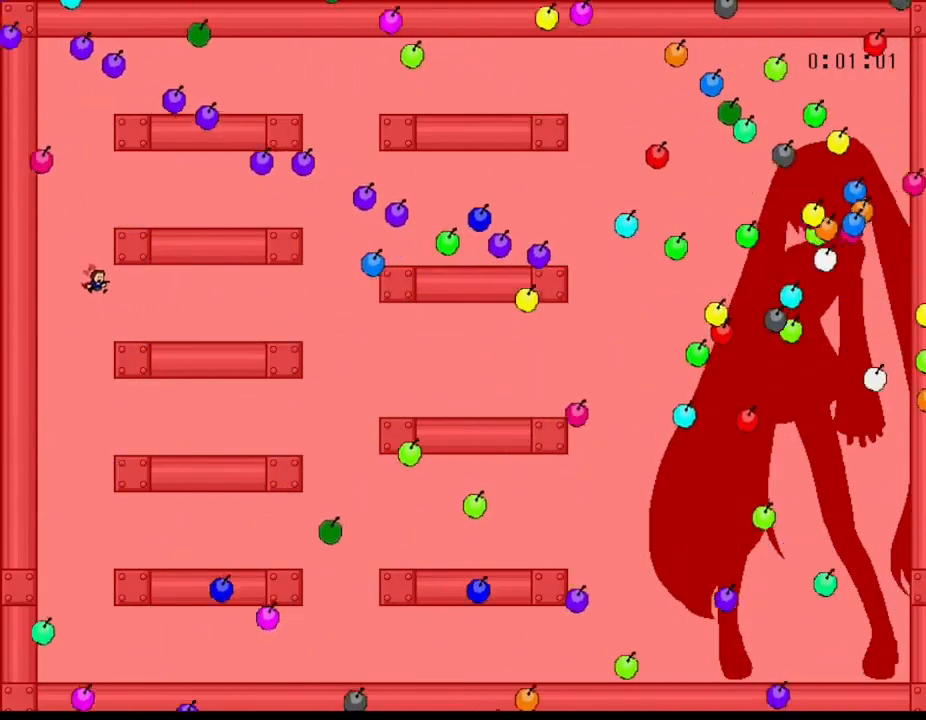
{"keys": ["left"], "events": [[133, "right", "up"], [367, "left", "down"]]}
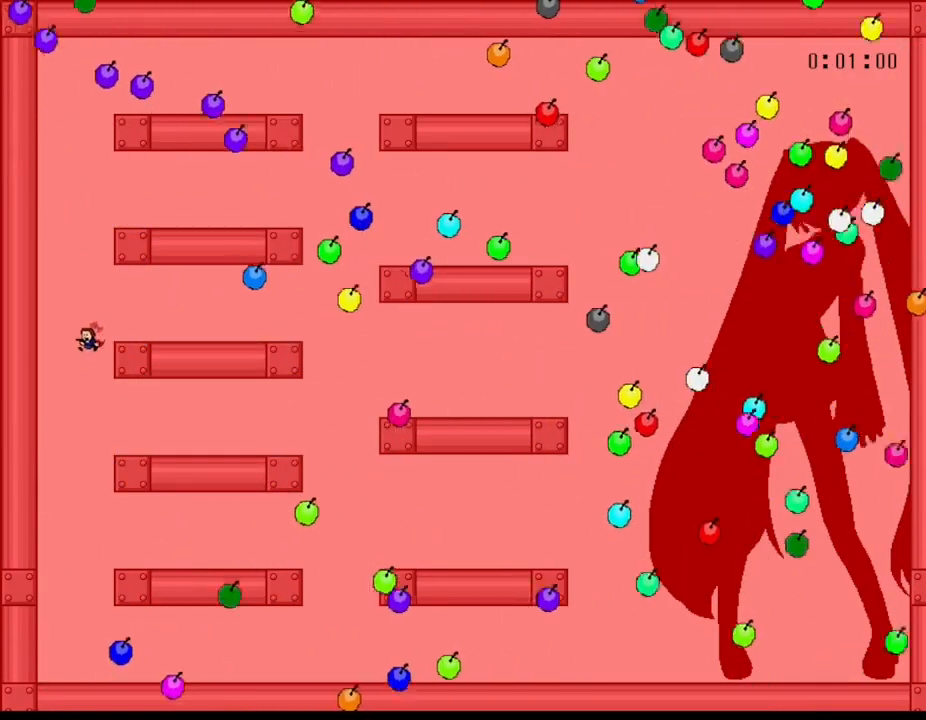
{"keys": ["left"], "events": [[33, "left", "up"], [83, "right", "down"], [317, "right", "up"], [383, "left", "down"]]}
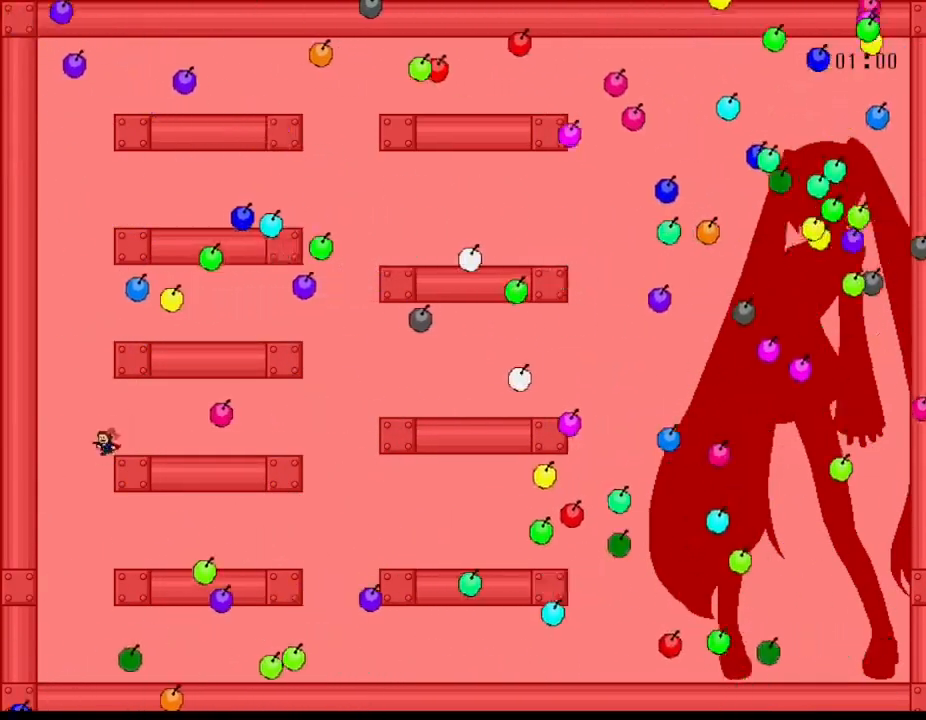
{"keys": [], "events": [[67, "left", "up"], [67, "right", "down"], [417, "right", "up"]]}
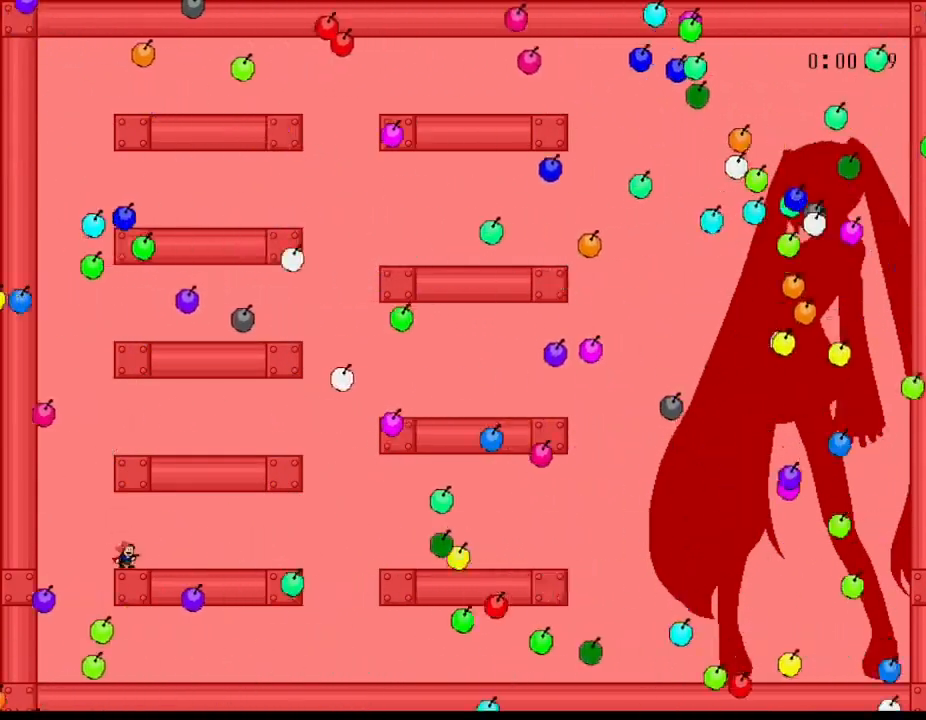
{"keys": [], "events": [[267, "l_up", "down"], [283, "left", "down"], [300, "l_up", "up"], [433, "left", "up"]]}
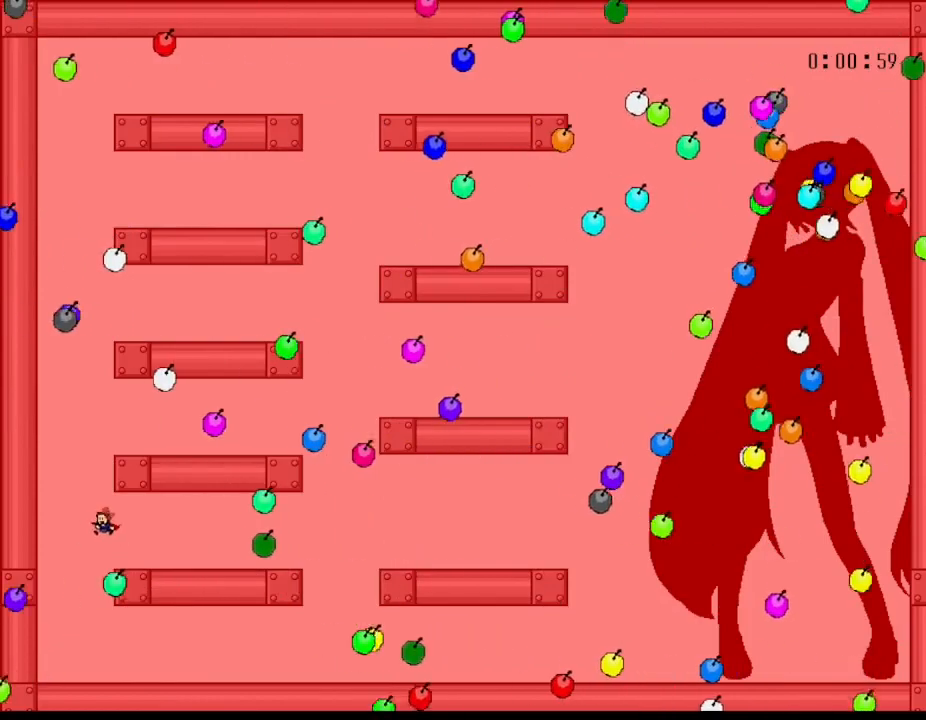
{"keys": [], "events": [[50, "left", "down"], [200, "left", "up"], [283, "left", "down"], [400, "left", "up"]]}
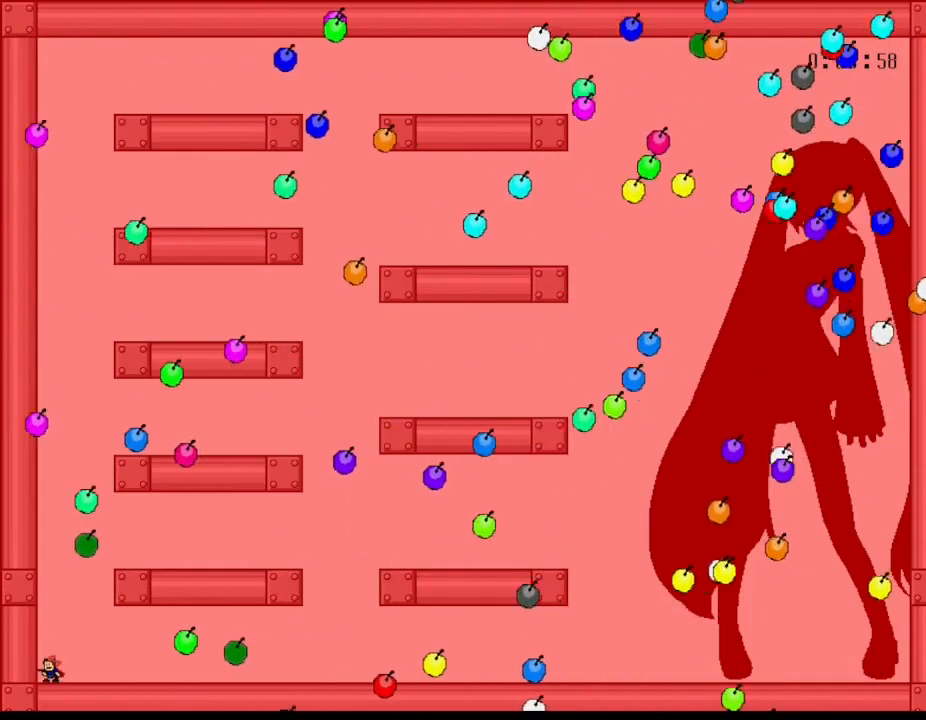
{"keys": [], "events": [[50, "l_up", "down"], [300, "l_up", "up"], [367, "right", "down"], [450, "right", "up"]]}
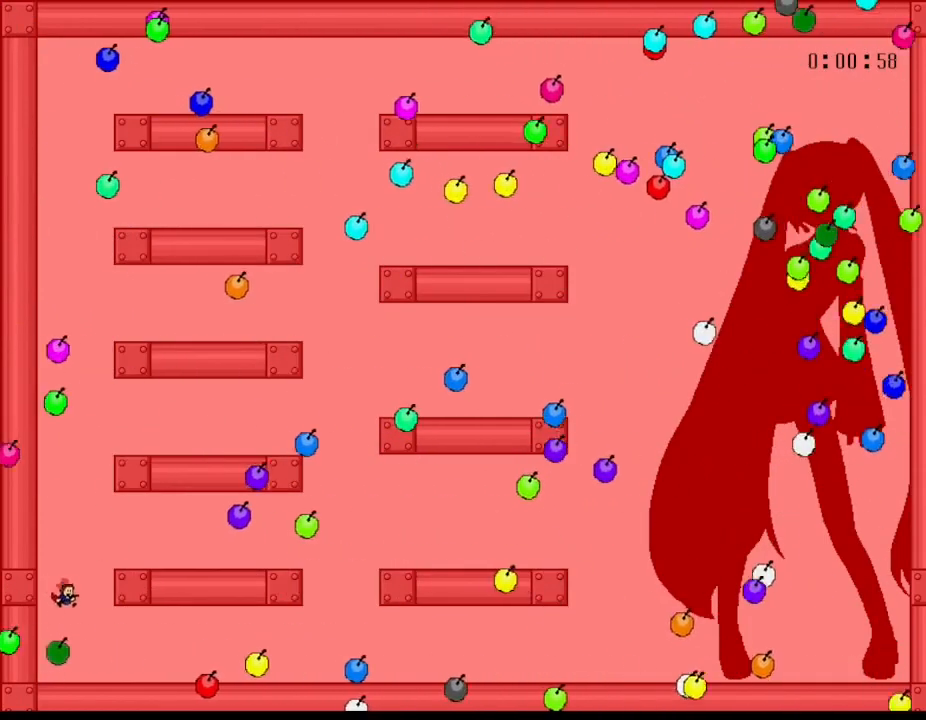
{"keys": [], "events": [[33, "left", "down"], [217, "left", "up"], [267, "l_up", "down"], [367, "l_up", "up"], [383, "right", "down"], [500, "right", "up"]]}
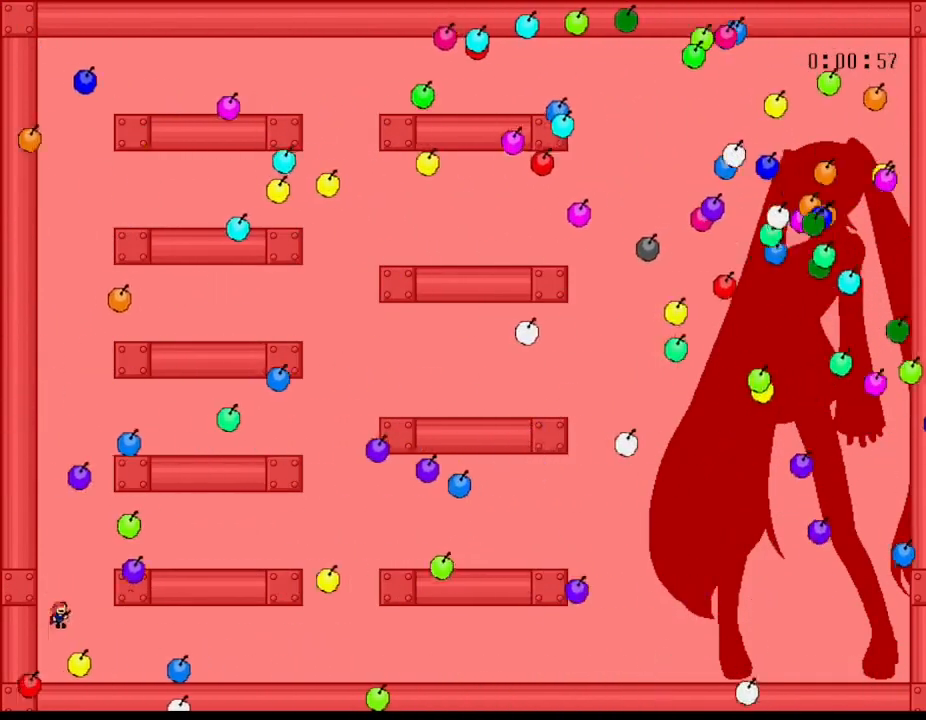
{"keys": ["left"], "events": [[83, "right", "down"], [217, "l_up", "down"], [250, "l_up", "up"], [417, "left", "down"], [417, "right", "up"]]}
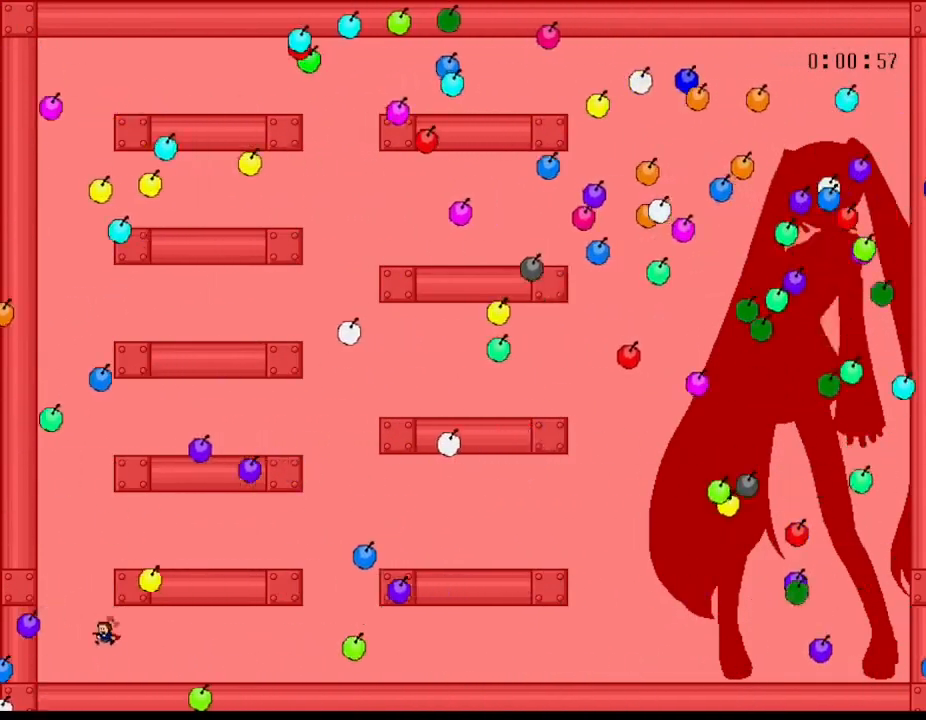
{"keys": ["right"], "events": [[217, "l_up", "down"], [217, "left", "up"], [217, "right", "down"], [250, "l_up", "up"]]}
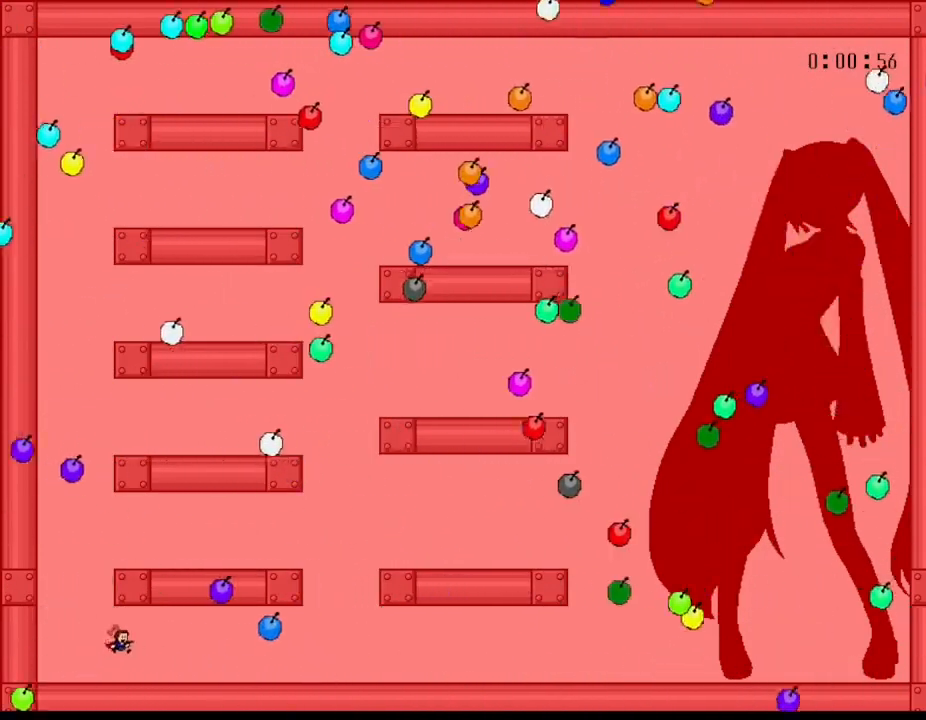
{"keys": ["right"], "events": [[67, "right", "up"], [333, "right", "down"], [367, "l_up", "down"], [417, "l_up", "up"]]}
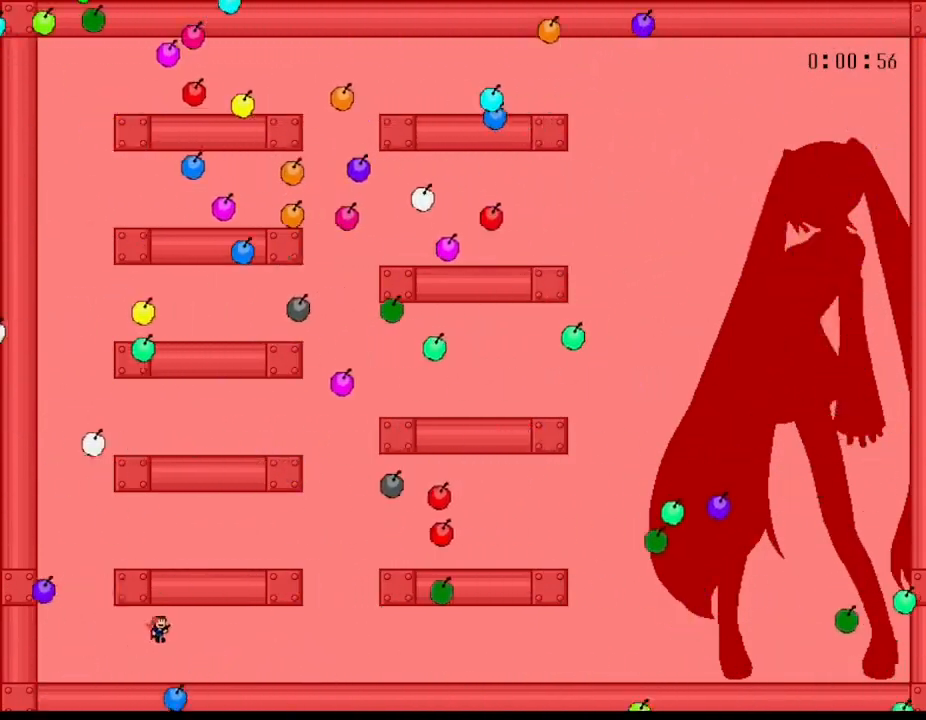
{"keys": ["right"], "events": []}